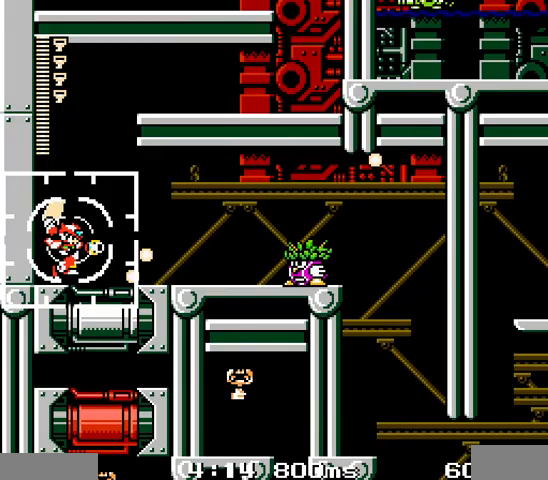
Gameplay with a controller (Nintendo layout); each line is a JSON object with the inputs held at the frame after it (dt_ms = milliseconds from this image to that frame). "events" lists button and stick changes between this image and that frame as [ms after this image, input, new state], when the widget could be followed in between. Not read: A B L3 R3 X Y.
{"dt_ms": 500, "buttons": [], "events": [[200, "DPAD_RIGHT", "down"], [333, "DPAD_RIGHT", "up"]]}
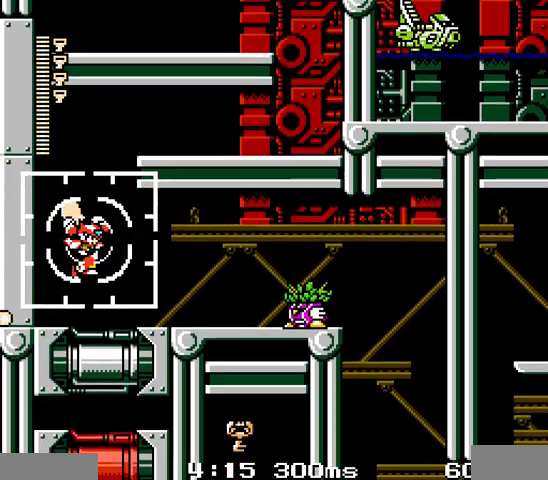
{"dt_ms": 500, "buttons": [], "events": []}
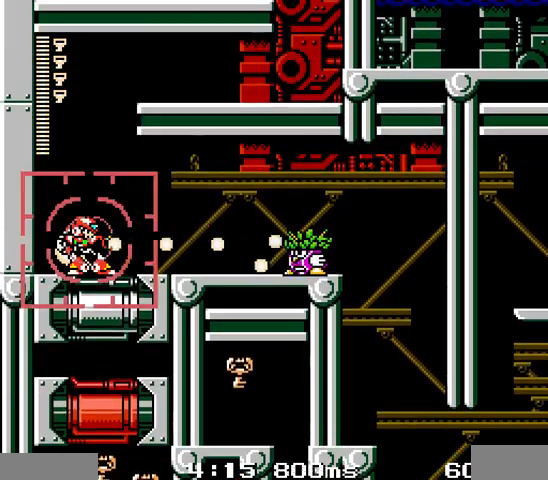
{"dt_ms": 500, "buttons": ["DPAD_RIGHT"], "events": [[500, "DPAD_RIGHT", "down"]]}
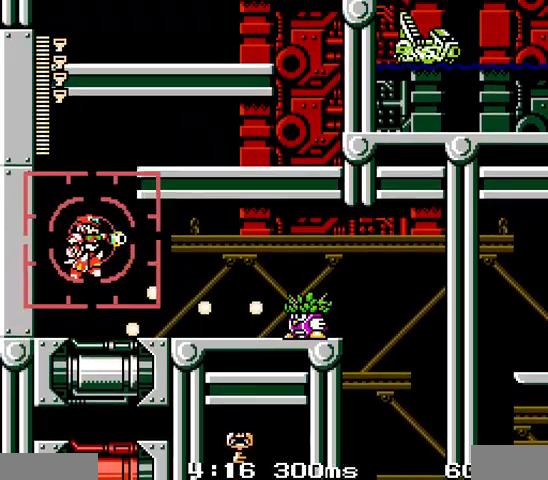
{"dt_ms": 500, "buttons": ["DPAD_RIGHT"], "events": []}
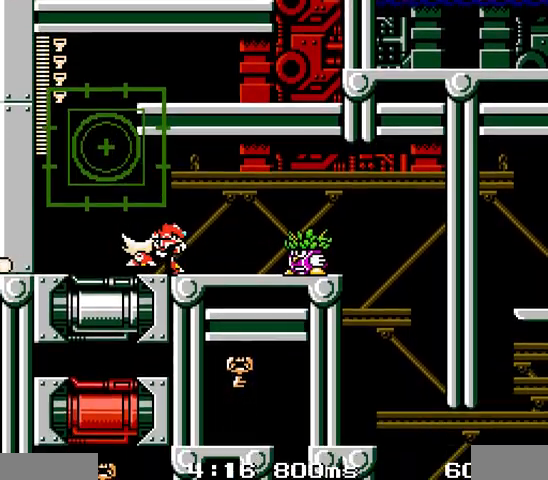
{"dt_ms": 500, "buttons": ["DPAD_LEFT"], "events": [[100, "DPAD_RIGHT", "up"], [367, "DPAD_LEFT", "down"]]}
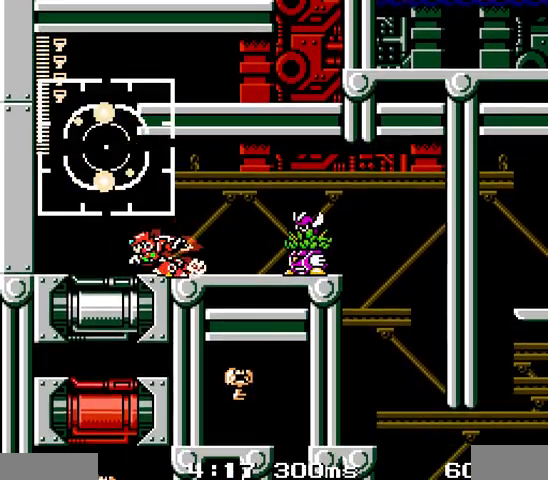
{"dt_ms": 500, "buttons": [], "events": [[333, "DPAD_LEFT", "up"], [367, "DPAD_RIGHT", "down"], [467, "DPAD_RIGHT", "up"]]}
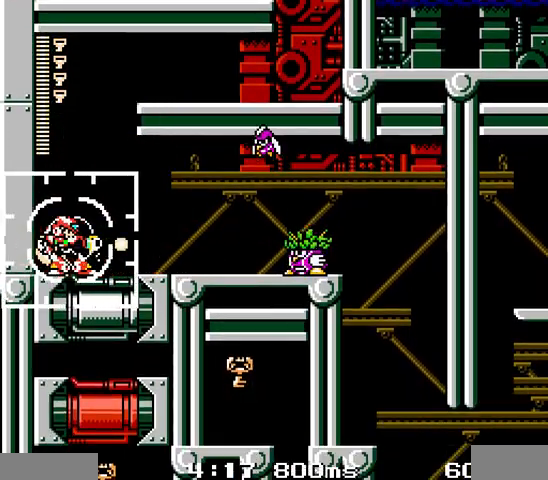
{"dt_ms": 500, "buttons": [], "events": []}
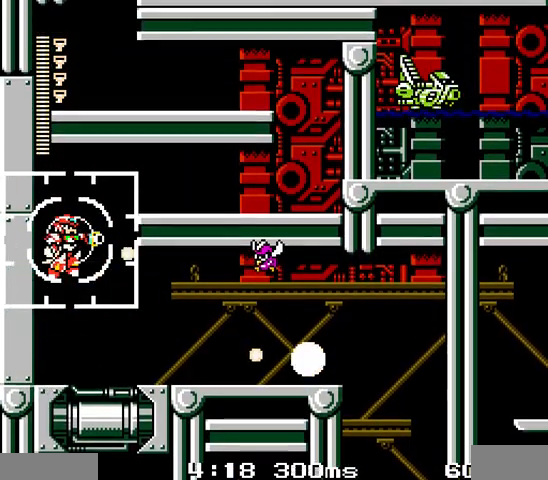
{"dt_ms": 500, "buttons": ["DPAD_RIGHT"], "events": [[400, "DPAD_RIGHT", "down"]]}
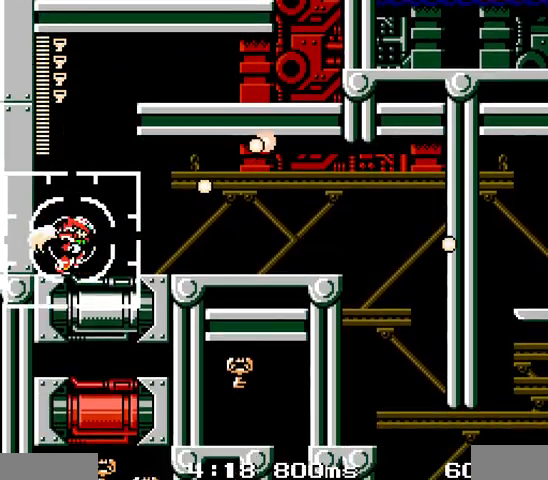
{"dt_ms": 500, "buttons": ["DPAD_RIGHT"], "events": []}
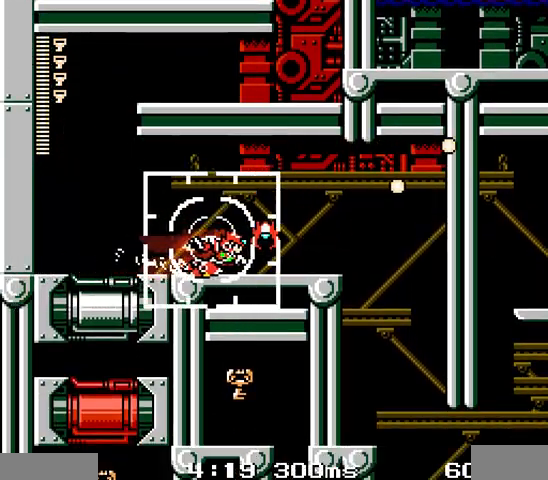
{"dt_ms": 500, "buttons": ["DPAD_RIGHT"], "events": []}
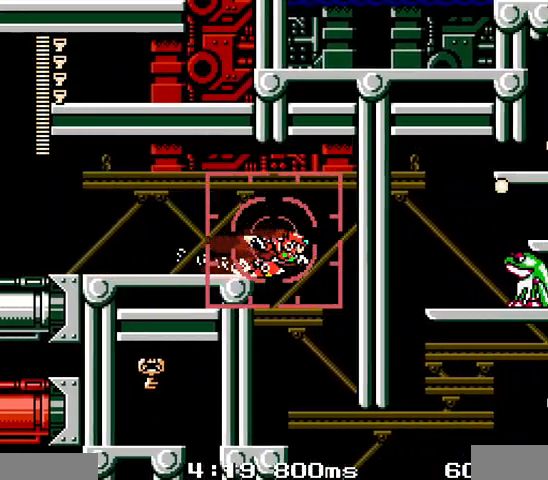
{"dt_ms": 500, "buttons": [], "events": [[67, "DPAD_RIGHT", "up"]]}
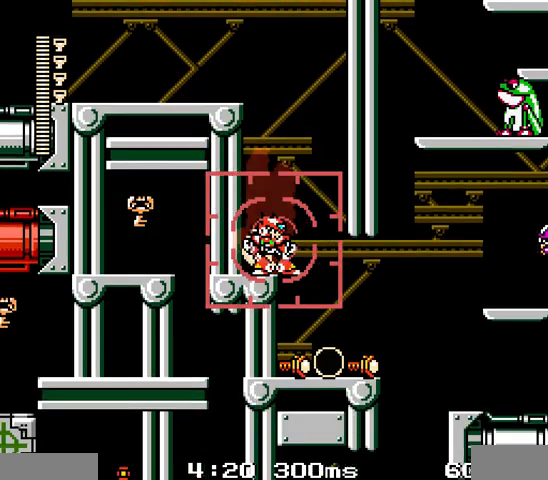
{"dt_ms": 500, "buttons": [], "events": [[67, "DPAD_RIGHT", "down"], [500, "DPAD_RIGHT", "up"]]}
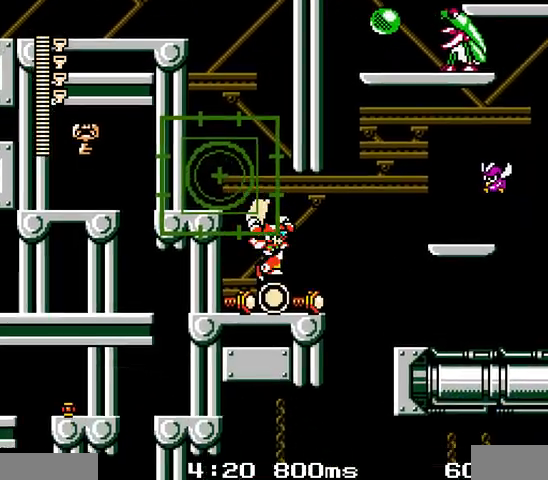
{"dt_ms": 500, "buttons": [], "events": [[300, "DPAD_RIGHT", "down"], [467, "DPAD_RIGHT", "up"]]}
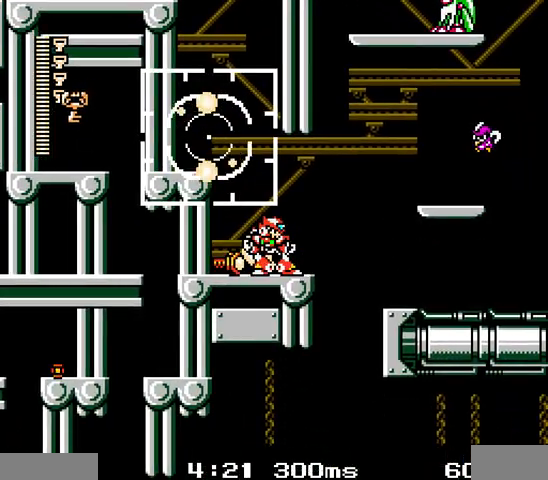
{"dt_ms": 500, "buttons": ["DPAD_UP"], "events": [[33, "DPAD_UP", "down"]]}
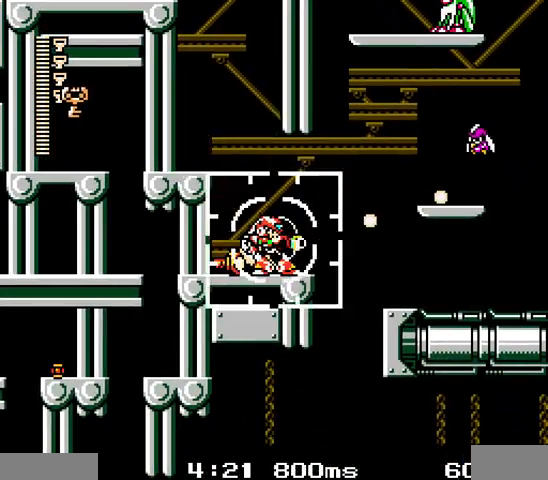
{"dt_ms": 500, "buttons": [], "events": [[500, "DPAD_UP", "up"]]}
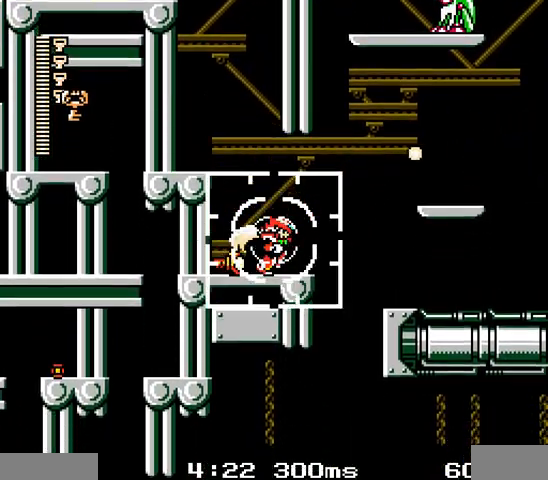
{"dt_ms": 500, "buttons": ["DPAD_RIGHT"], "events": [[200, "DPAD_RIGHT", "down"]]}
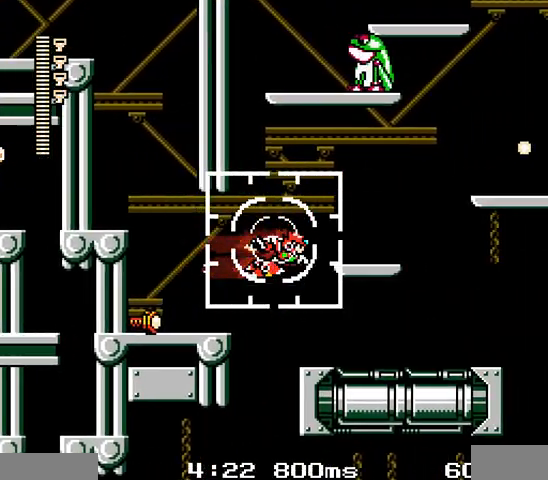
{"dt_ms": 500, "buttons": ["DPAD_RIGHT"], "events": []}
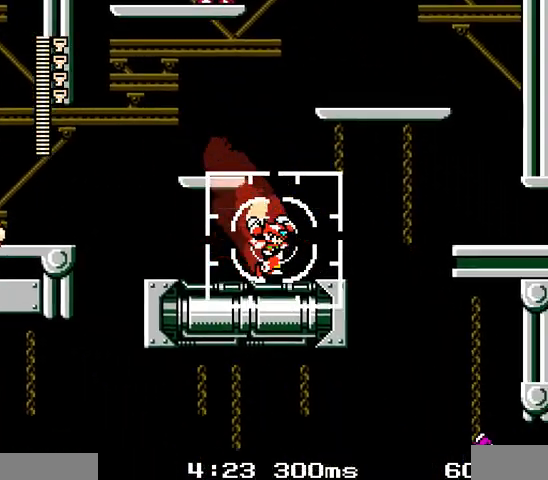
{"dt_ms": 500, "buttons": [], "events": [[267, "DPAD_RIGHT", "up"]]}
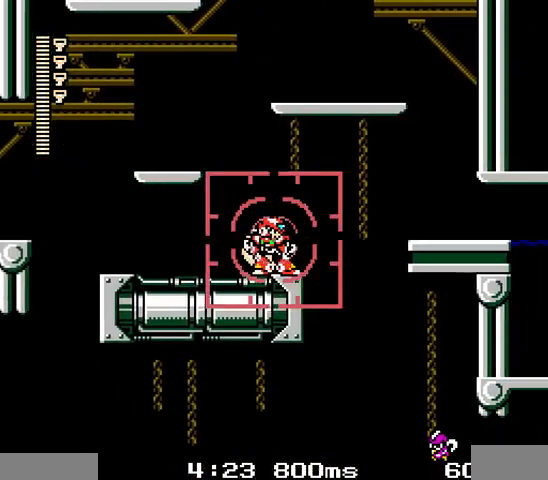
{"dt_ms": 500, "buttons": ["DPAD_LEFT"], "events": [[33, "DPAD_LEFT", "down"], [267, "DPAD_LEFT", "up"], [500, "DPAD_LEFT", "down"]]}
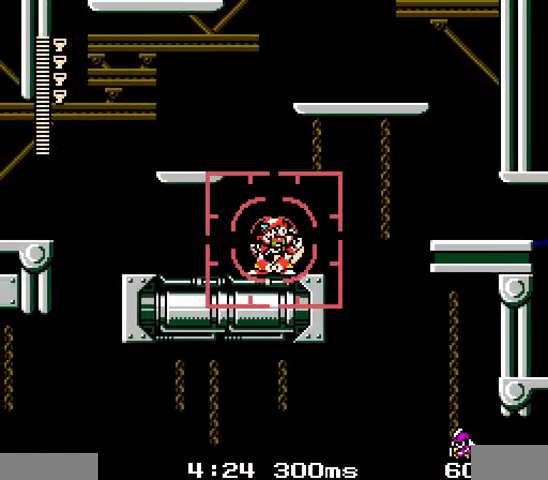
{"dt_ms": 500, "buttons": ["DPAD_LEFT"], "events": []}
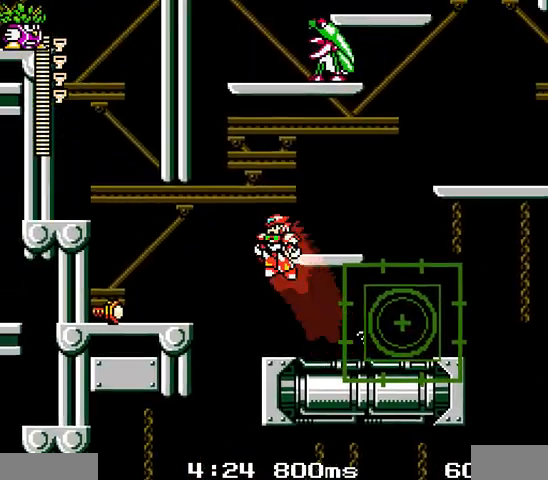
{"dt_ms": 500, "buttons": [], "events": [[33, "DPAD_LEFT", "up"], [33, "DPAD_RIGHT", "down"], [233, "DPAD_RIGHT", "up"]]}
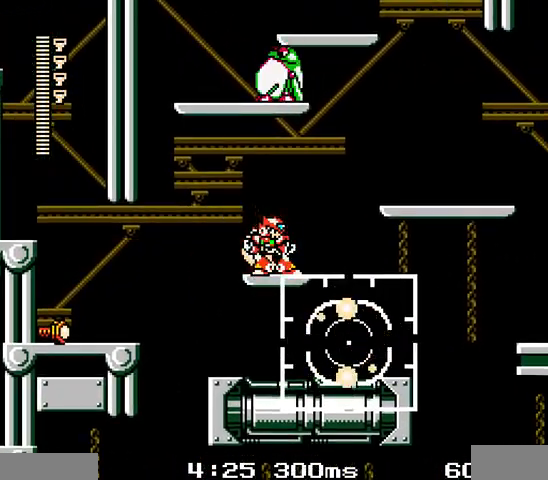
{"dt_ms": 1000, "buttons": []}
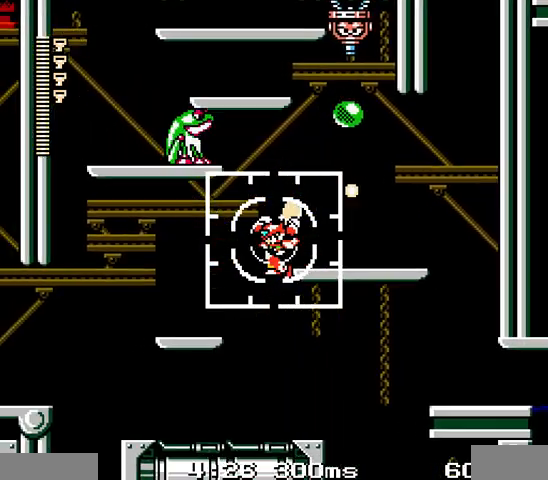
{"dt_ms": 500, "buttons": ["DPAD_LEFT"], "events": [[133, "DPAD_LEFT", "down"]]}
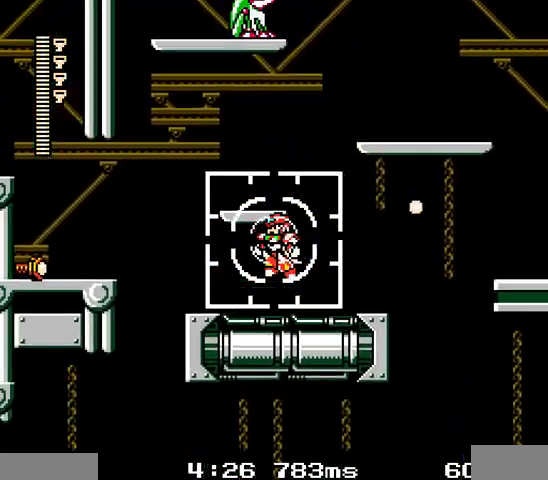
{"dt_ms": 500, "buttons": [], "events": [[267, "DPAD_LEFT", "up"], [333, "DPAD_RIGHT", "down"], [433, "DPAD_RIGHT", "up"]]}
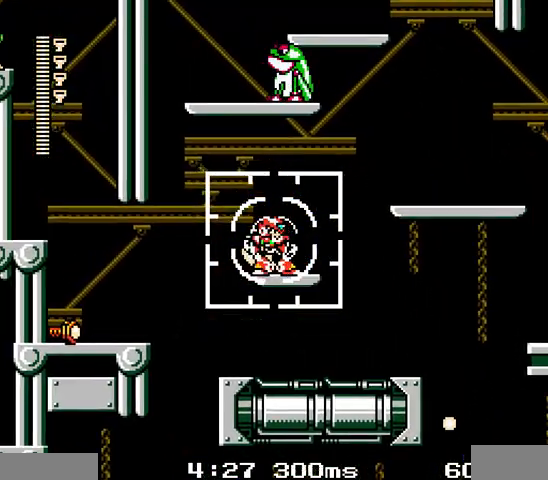
{"dt_ms": 500, "buttons": [], "events": [[133, "DPAD_RIGHT", "down"], [367, "DPAD_RIGHT", "up"]]}
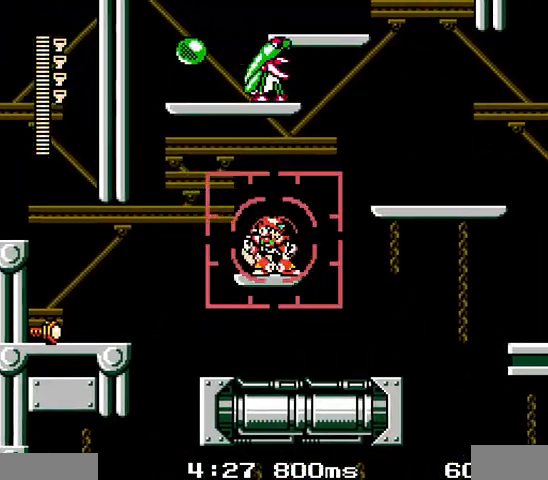
{"dt_ms": 500, "buttons": ["DPAD_RIGHT"], "events": [[200, "DPAD_RIGHT", "down"]]}
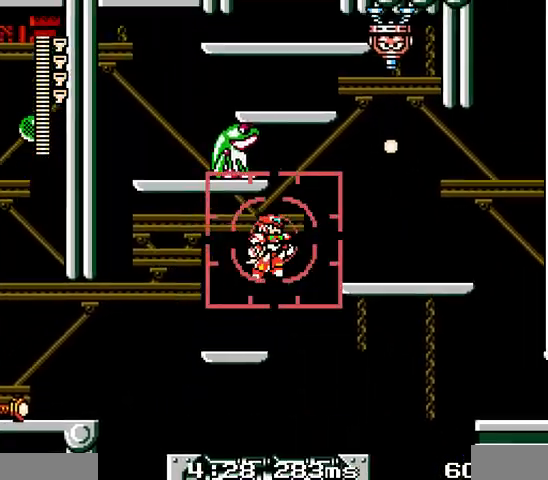
{"dt_ms": 500, "buttons": ["DPAD_LEFT"], "events": [[133, "DPAD_LEFT", "down"], [200, "DPAD_RIGHT", "up"], [233, "DPAD_LEFT", "up"], [300, "DPAD_LEFT", "down"], [433, "DPAD_LEFT", "up"], [500, "DPAD_LEFT", "down"]]}
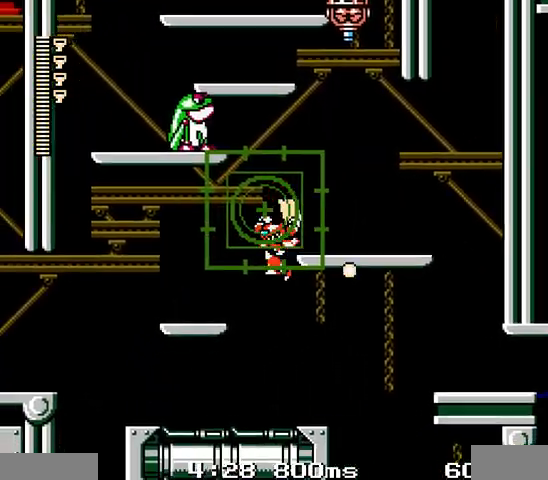
{"dt_ms": 500, "buttons": ["DPAD_LEFT"], "events": [[300, "DPAD_LEFT", "up"], [500, "DPAD_LEFT", "down"]]}
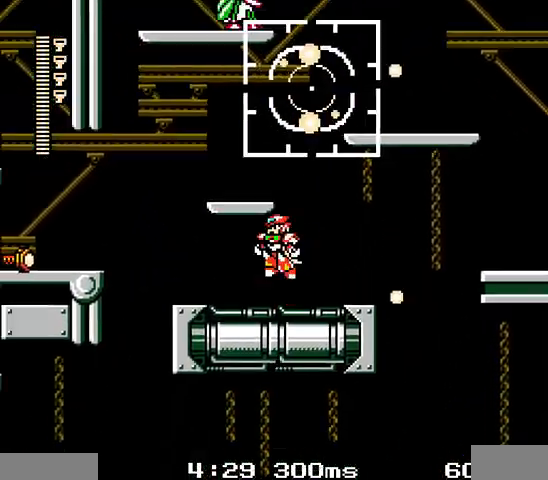
{"dt_ms": 500, "buttons": ["DPAD_RIGHT"], "events": [[367, "DPAD_LEFT", "up"], [400, "DPAD_RIGHT", "down"]]}
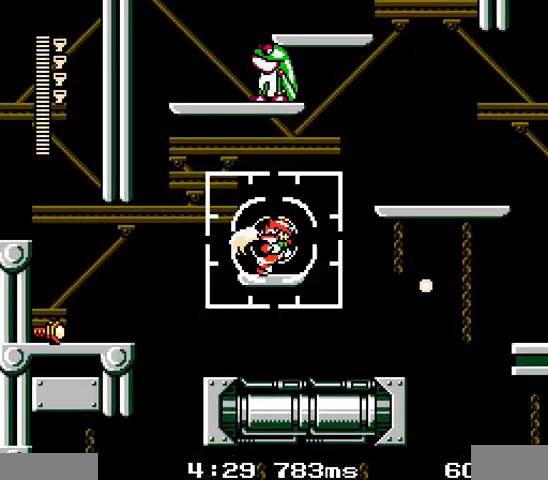
{"dt_ms": 500, "buttons": ["DPAD_RIGHT"], "events": []}
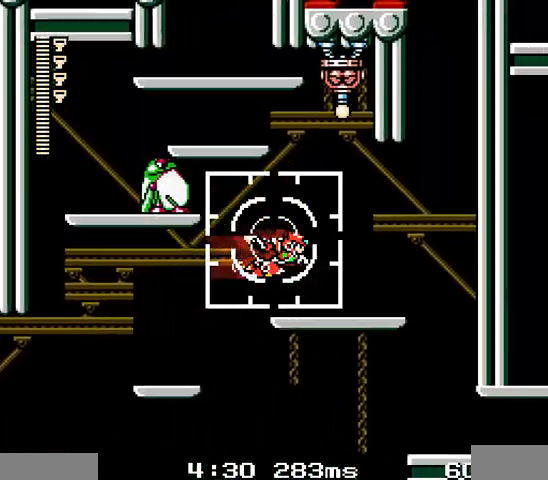
{"dt_ms": 500, "buttons": [], "events": [[433, "DPAD_RIGHT", "up"]]}